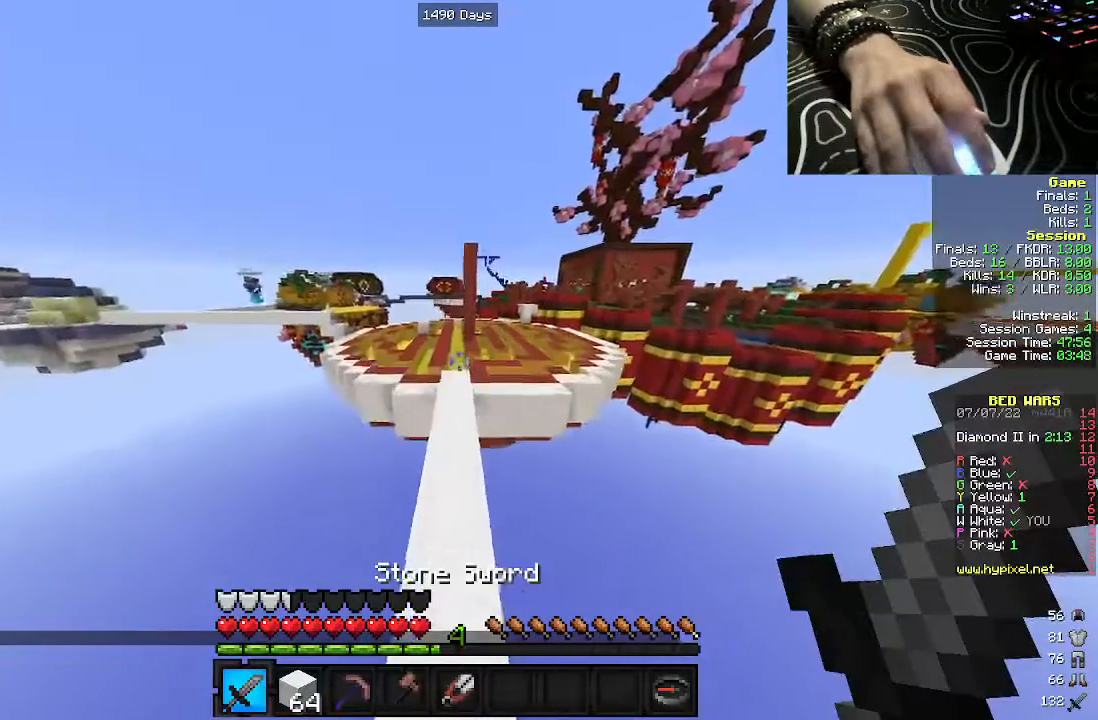
Gameplay with keyboard and mouse; each line is a JSON object with the keys and mouse buttons held at the frame after it. "events" lists presses ("down") and releases ("up") of "a", "d", "s", "w", "mouse_left" and "mouse_right" between this image and that frame as [ms after this image, input, new state], when the widget could be followed in between. "mouse_left", "mouse_right" = the "left", "right" buttons of the "mouse" list. No other keys are recorded. Fast repeated clicks can show as one long hold. Mouse movement is not recorded.
{"keys": ["w"], "mouse": [], "events": [[183, "a", "down"], [250, "a", "up"]]}
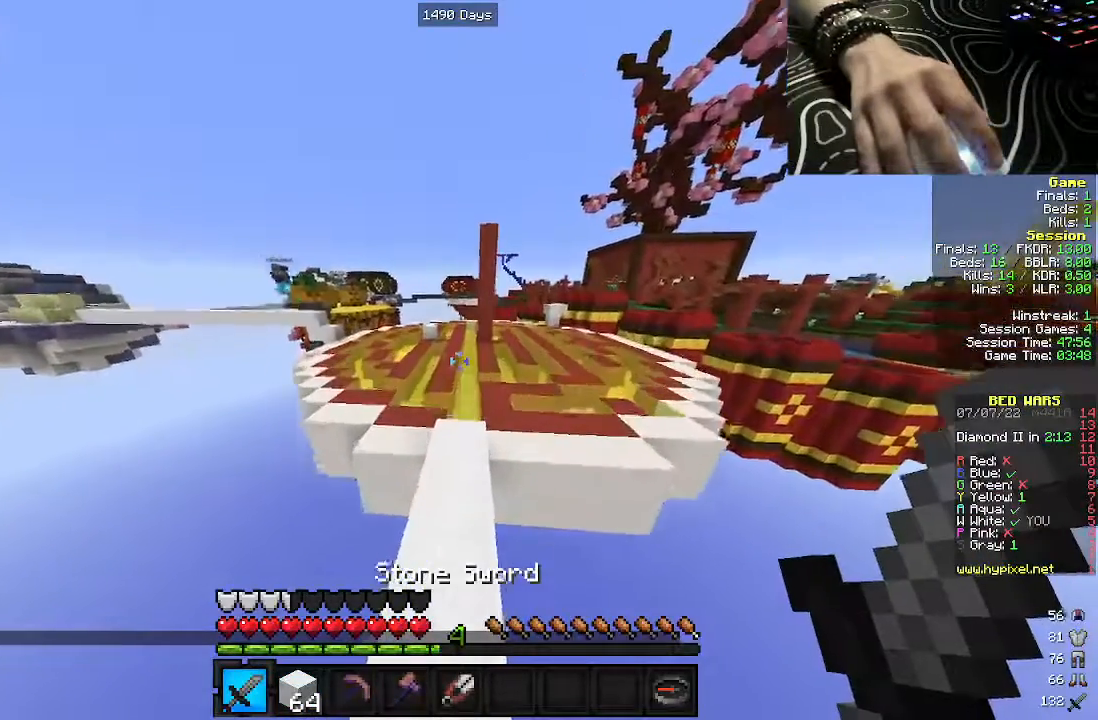
{"keys": ["w"], "mouse": [], "events": [[17, "a", "down"], [100, "a", "up"]]}
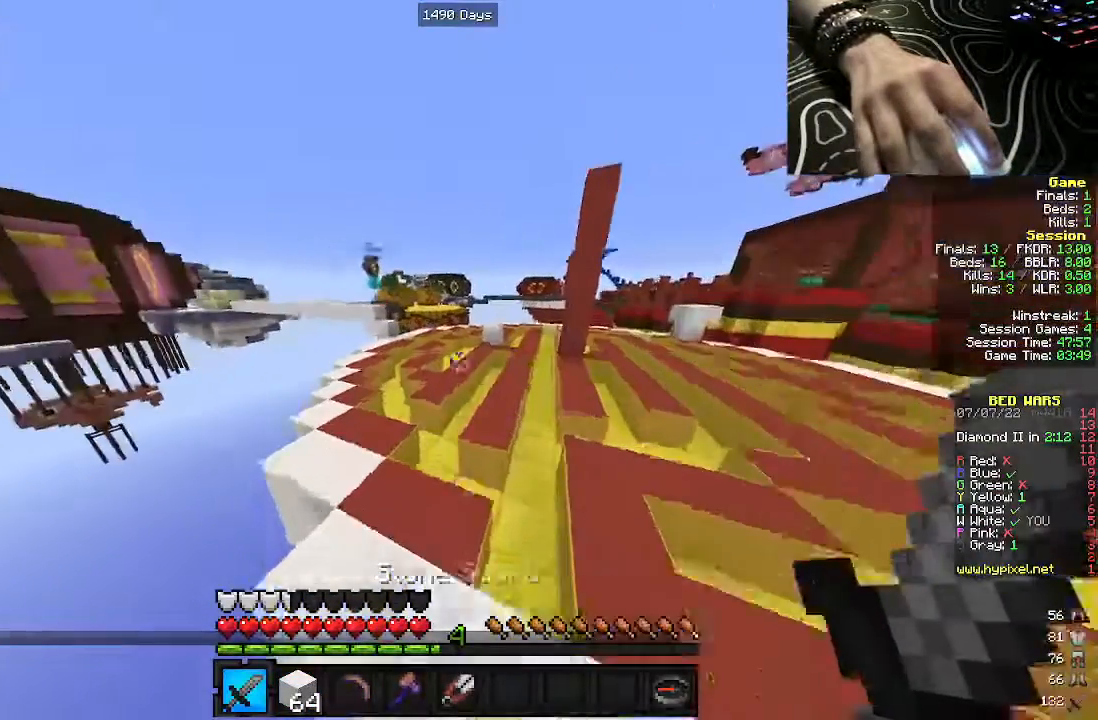
{"keys": ["w"], "mouse": [], "events": [[50, "a", "down"], [100, "a", "up"]]}
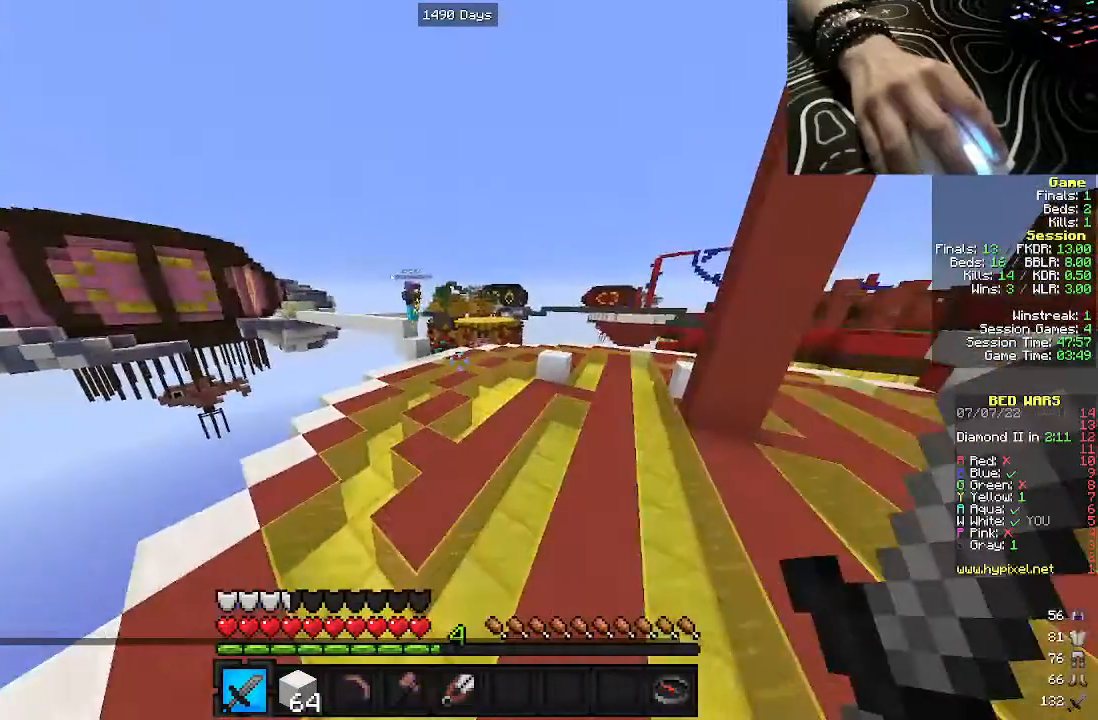
{"keys": ["w"], "mouse": [], "events": [[150, "a", "down"], [350, "a", "up"]]}
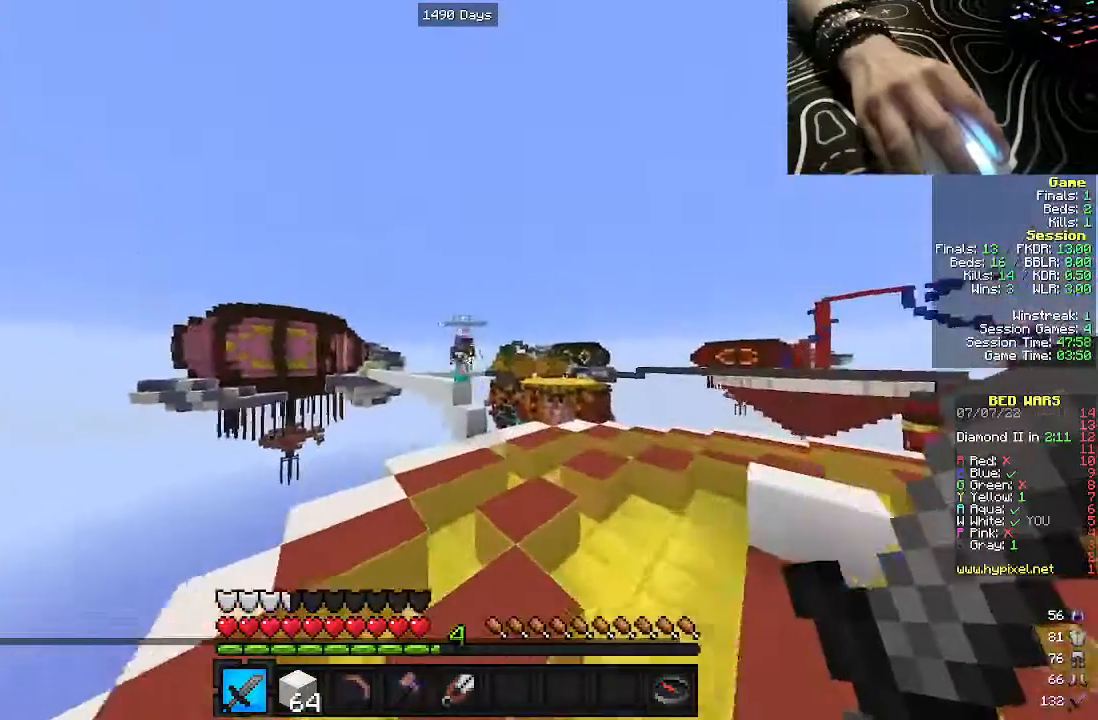
{"keys": ["w"], "mouse": [], "events": []}
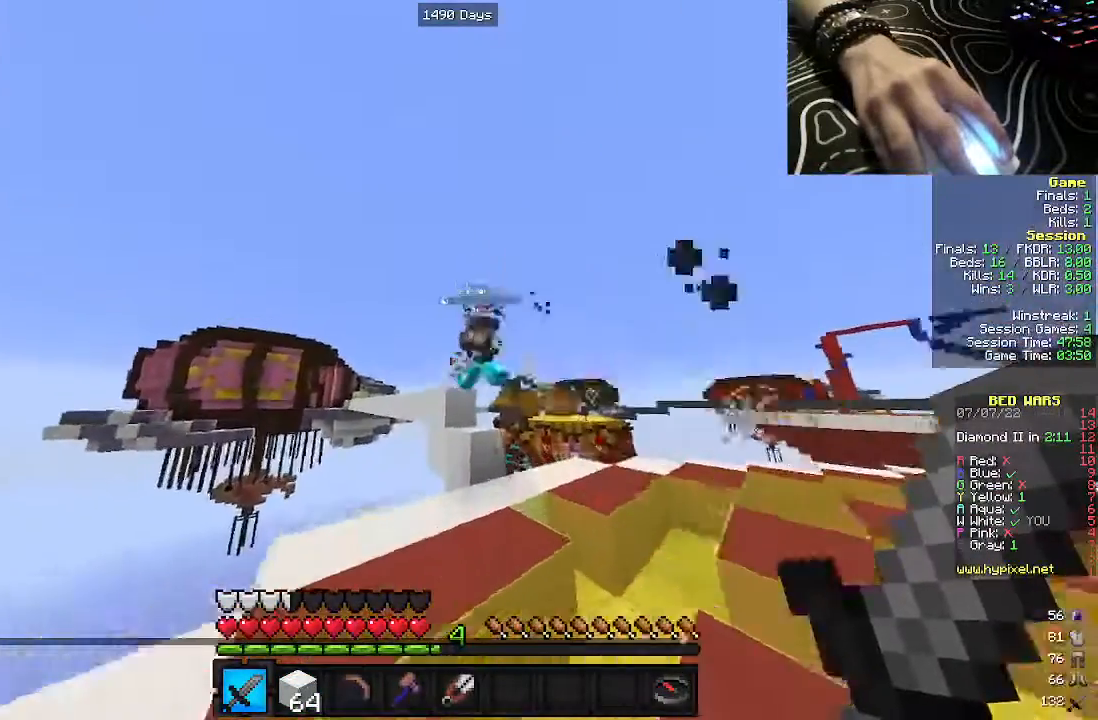
{"keys": ["d", "w"], "mouse": ["left"], "events": [[150, "d", "down"], [217, "mouse_left", "down"]]}
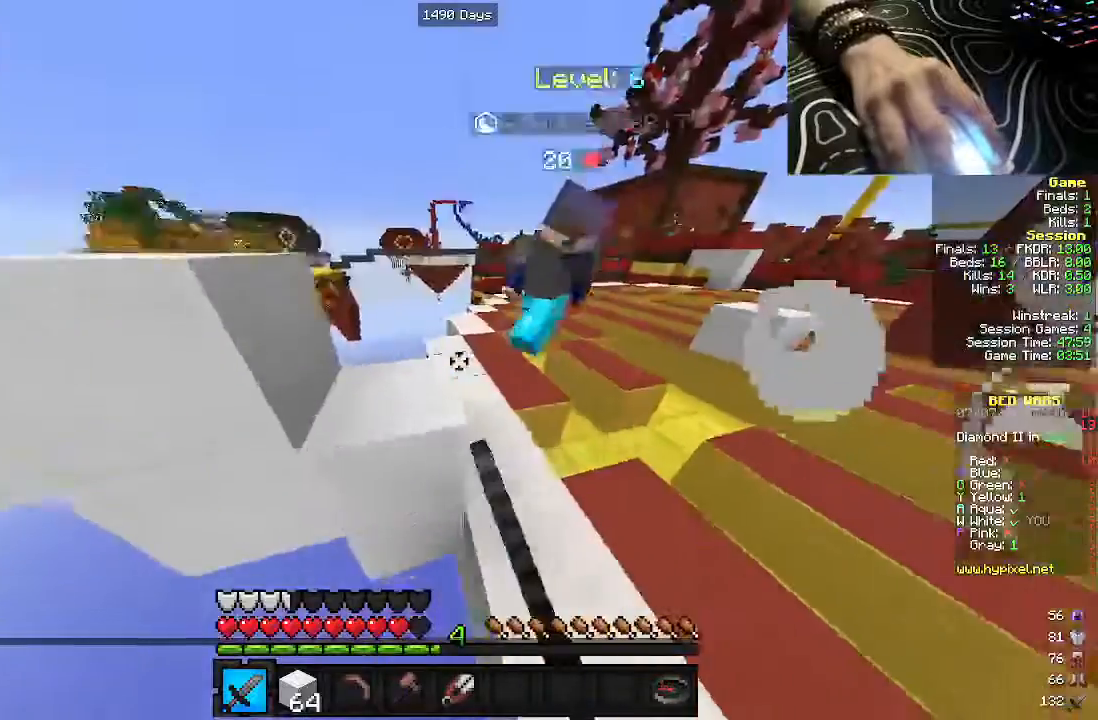
{"keys": ["d", "w"], "mouse": [], "events": [[267, "mouse_left", "up"], [300, "mouse_left", "down"], [450, "mouse_left", "up"]]}
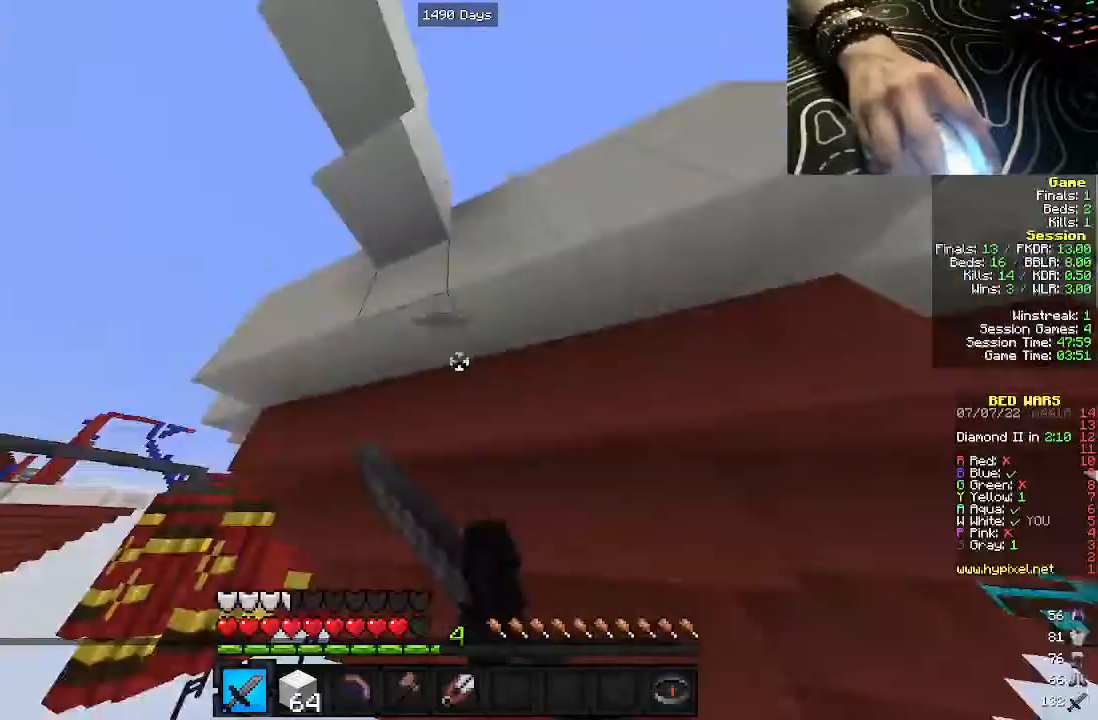
{"keys": [], "mouse": [], "events": [[300, "d", "up"], [317, "w", "up"]]}
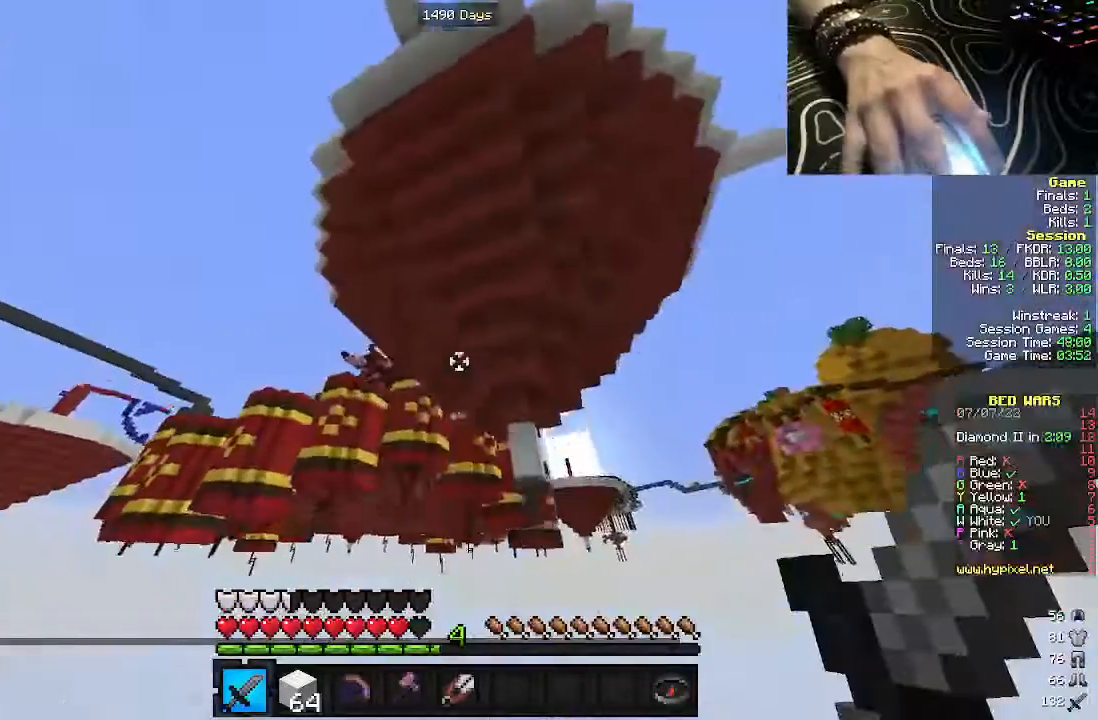
{"keys": [], "mouse": [], "events": []}
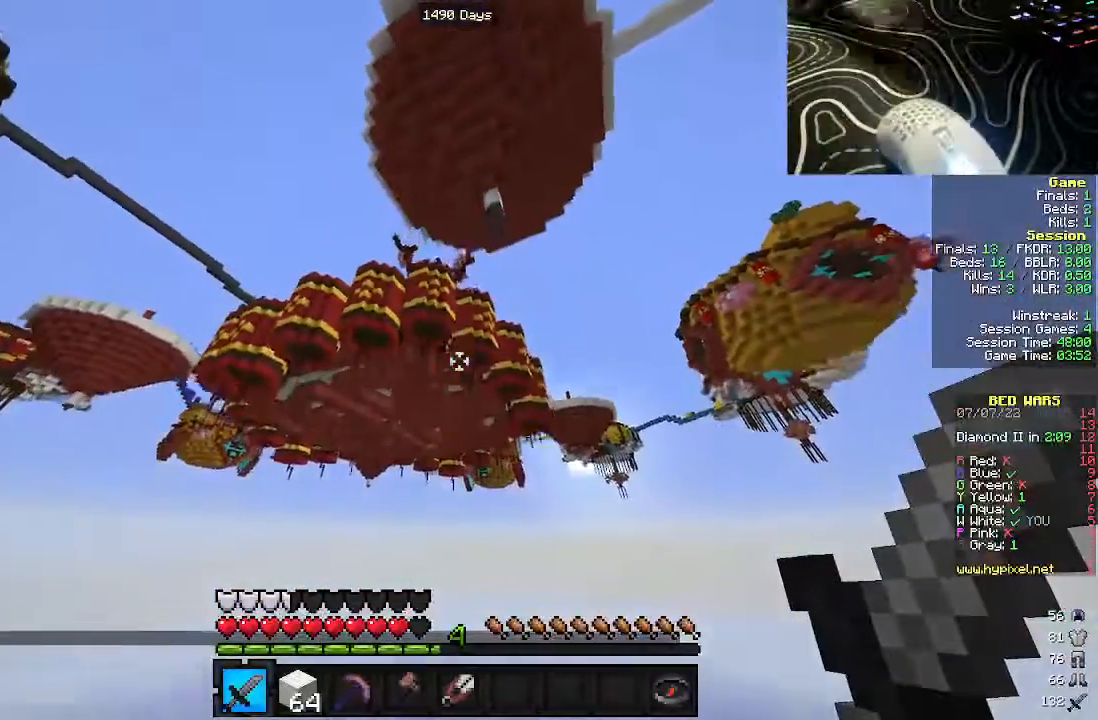
{"keys": [], "mouse": [], "events": []}
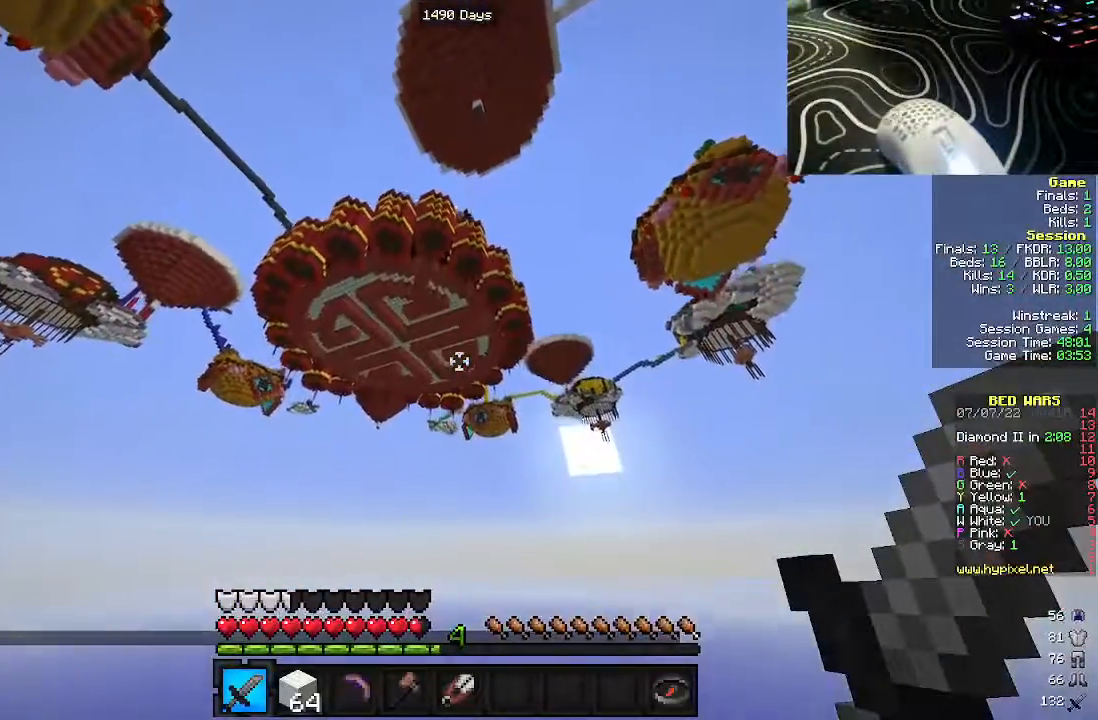
{"keys": [], "mouse": [], "events": []}
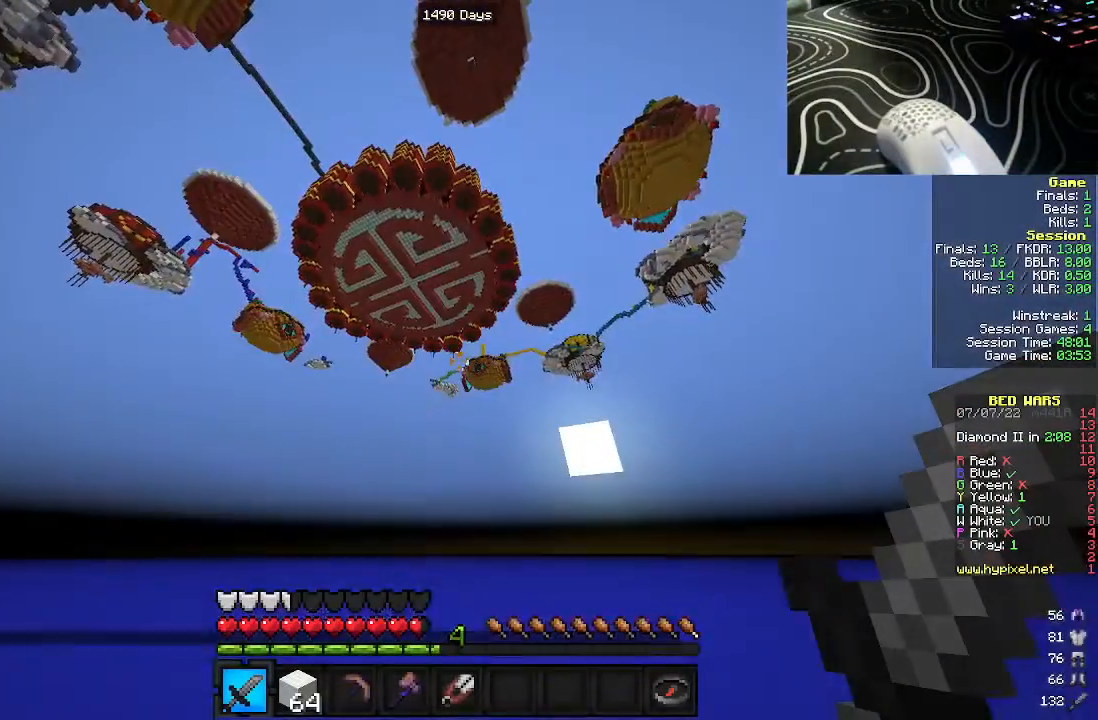
{"keys": [], "mouse": [], "events": []}
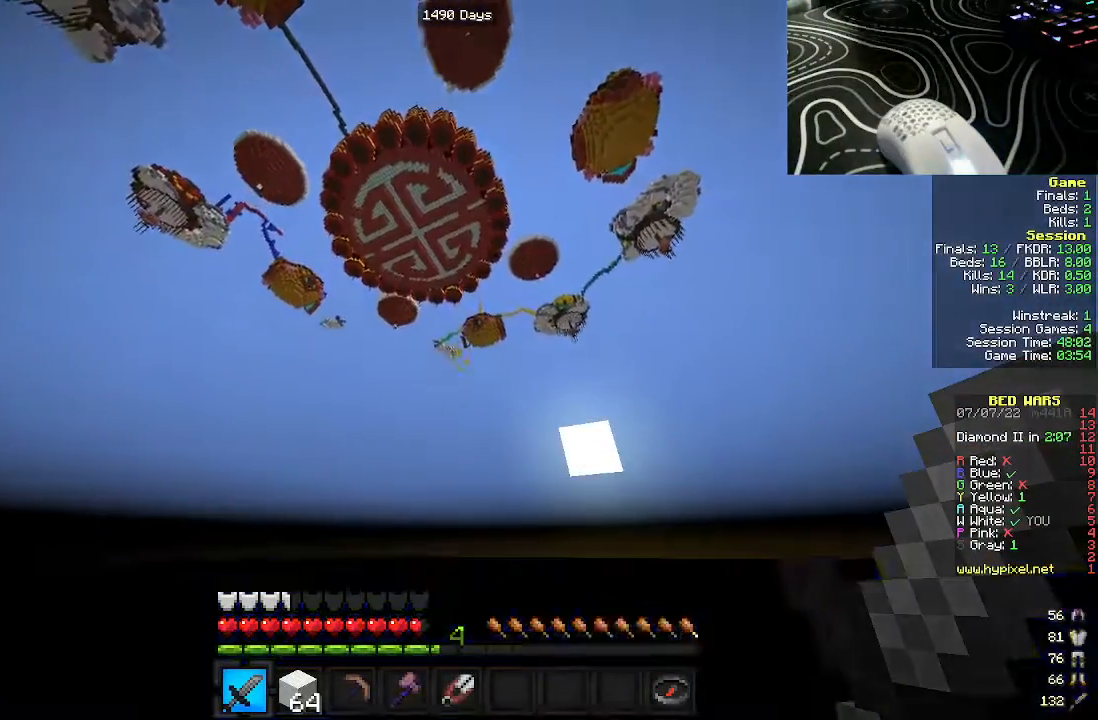
{"keys": [], "mouse": [], "events": []}
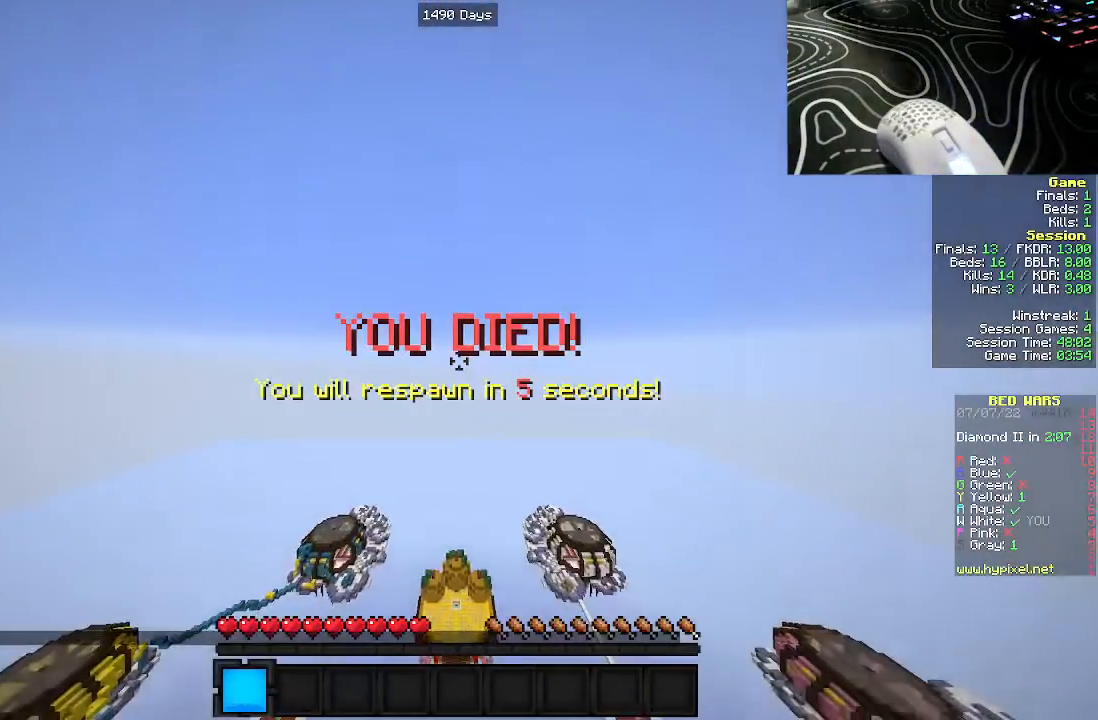
{"keys": ["w"], "mouse": [], "events": [[317, "w", "down"]]}
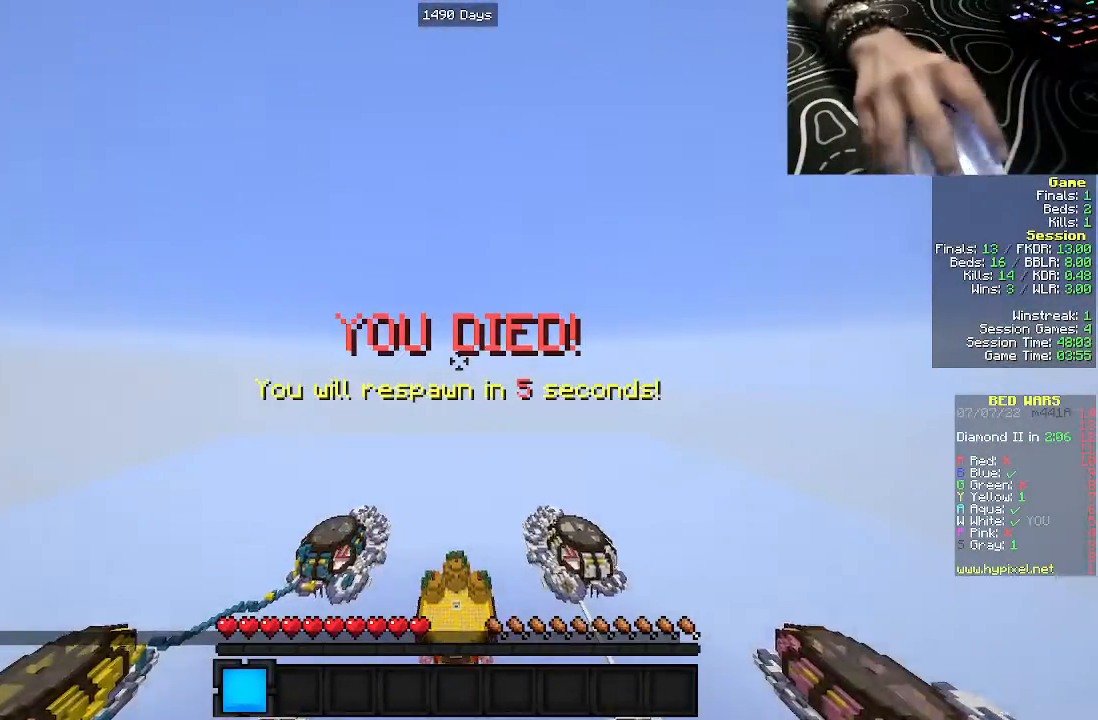
{"keys": ["w"], "mouse": [], "events": []}
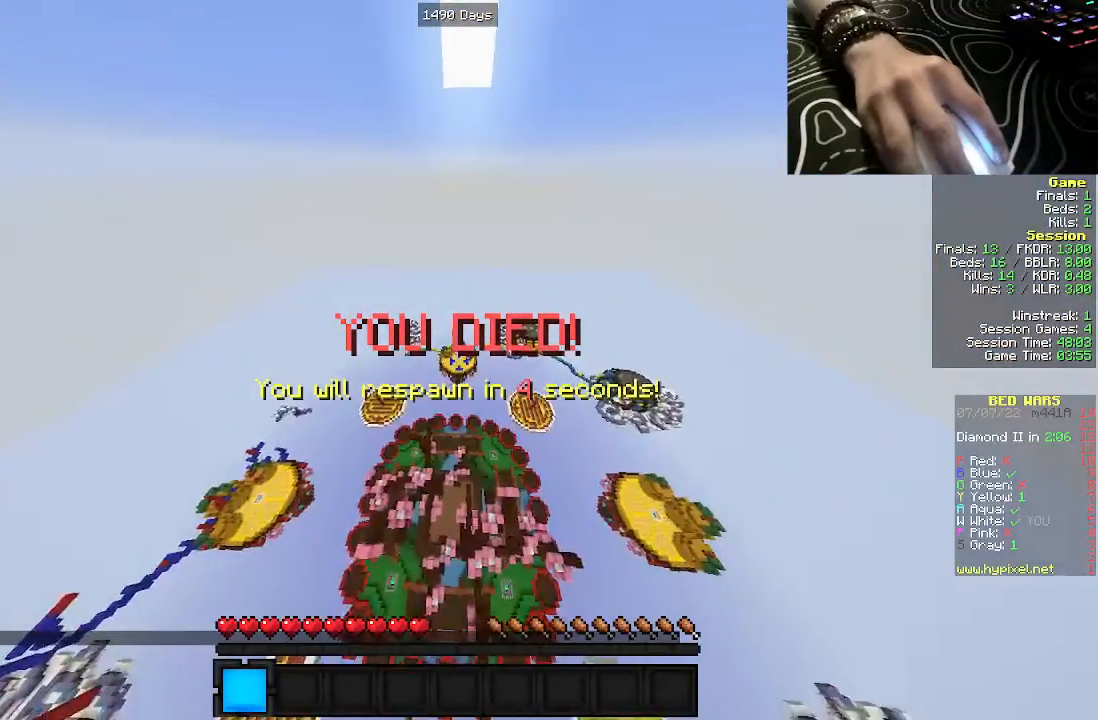
{"keys": ["w"], "mouse": [], "events": []}
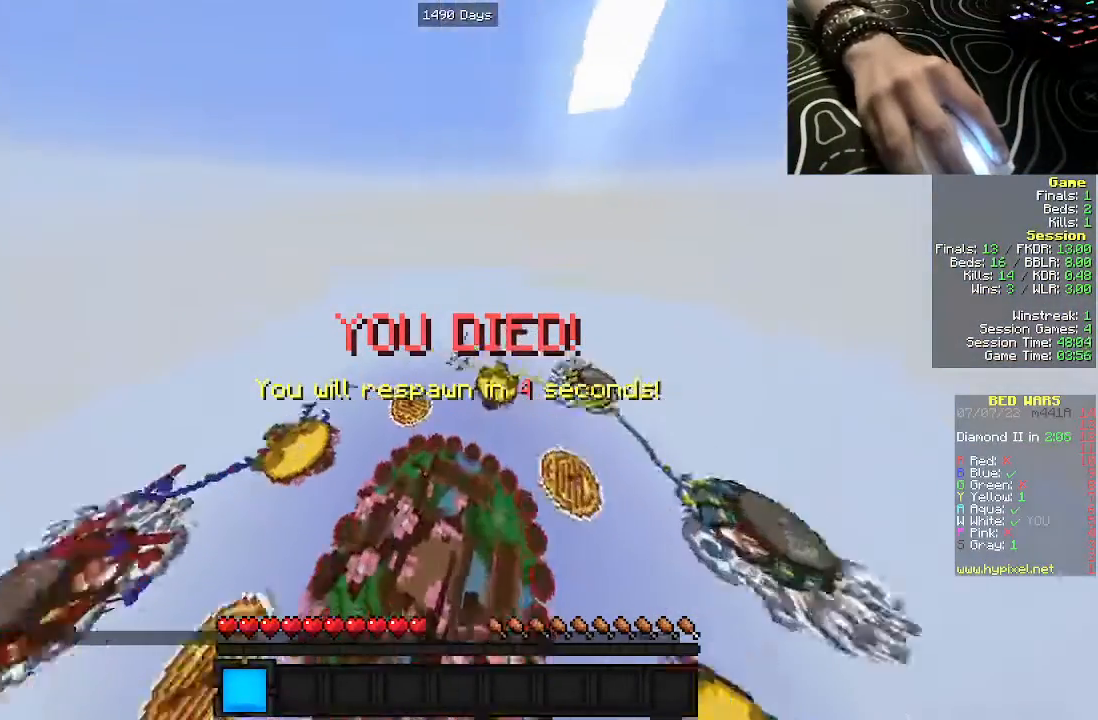
{"keys": ["w"], "mouse": [], "events": []}
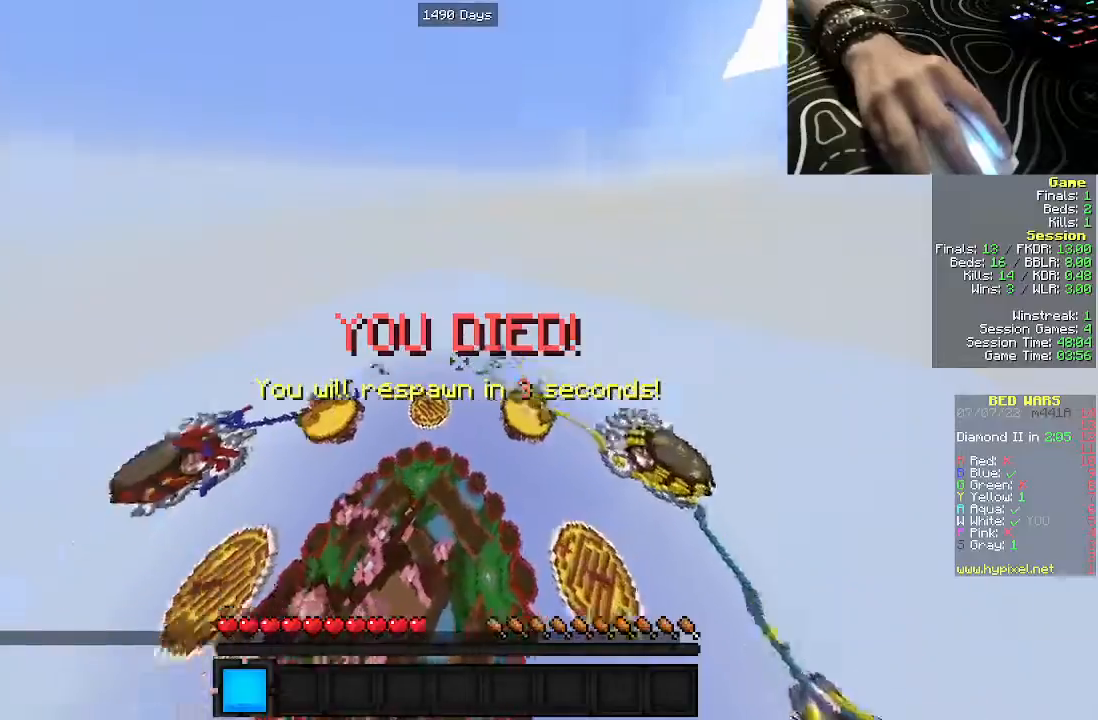
{"keys": ["w"], "mouse": [], "events": []}
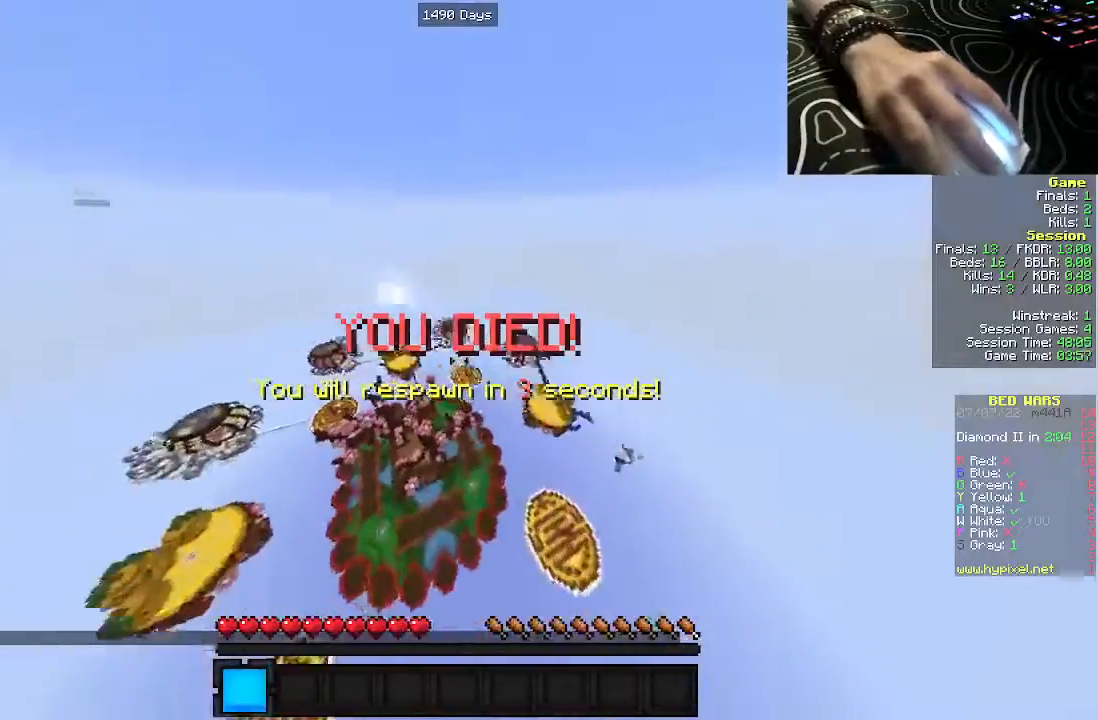
{"keys": [], "mouse": [], "events": [[183, "w", "up"]]}
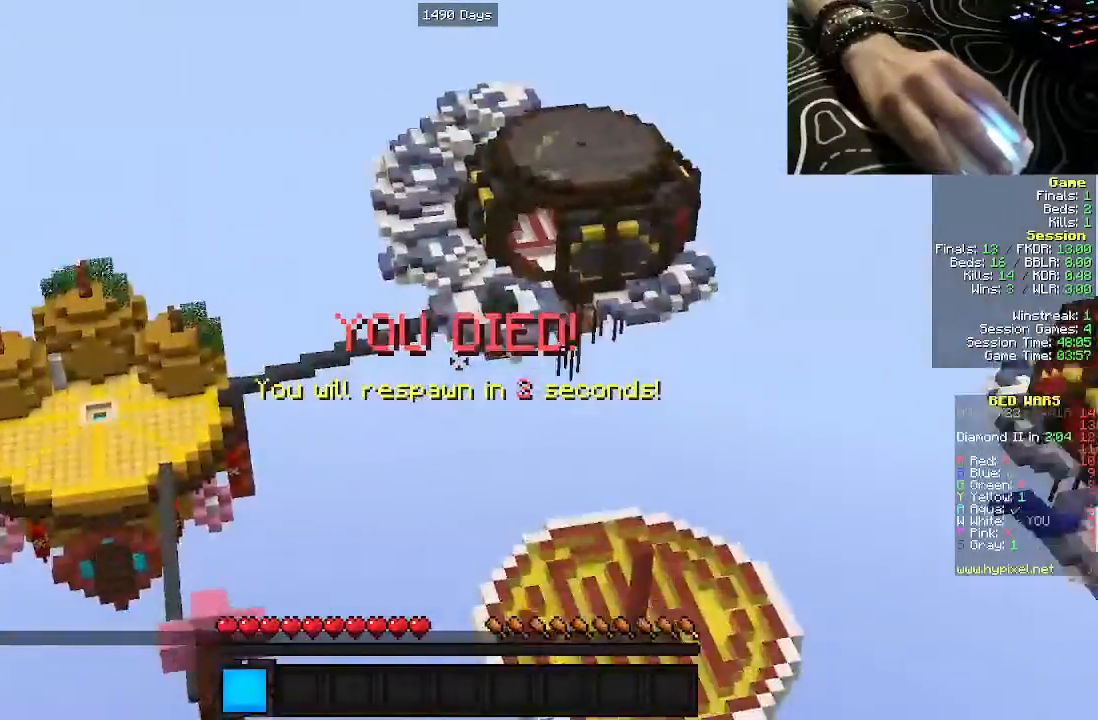
{"keys": ["w"], "mouse": [], "events": [[350, "w", "down"]]}
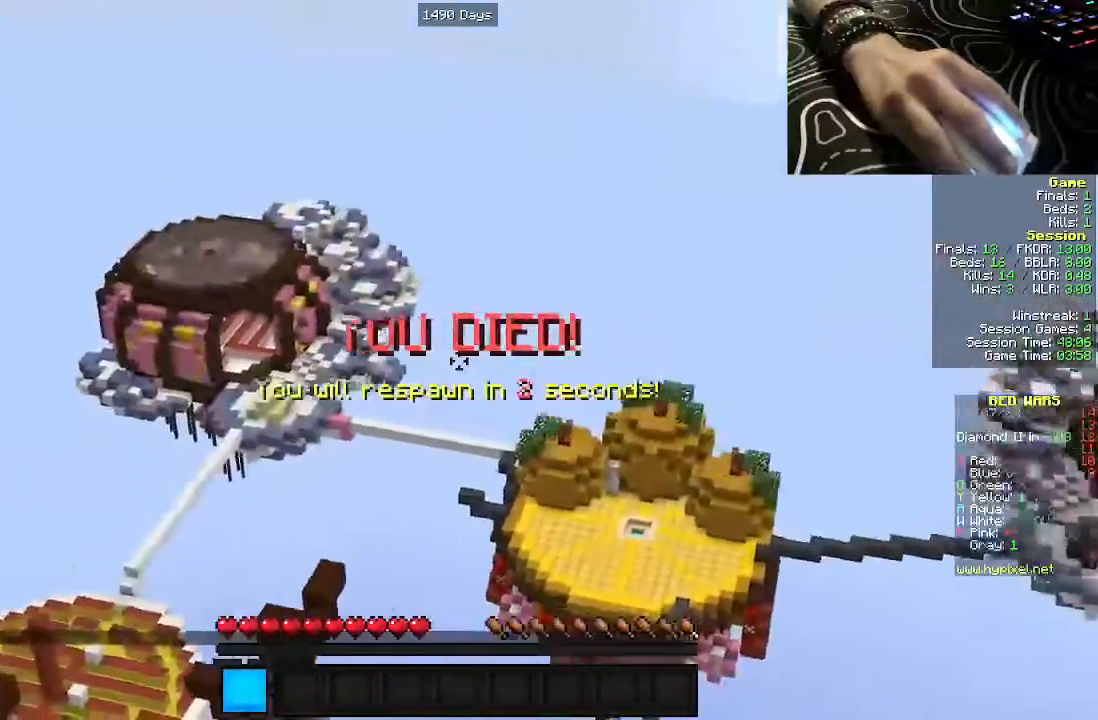
{"keys": ["w"], "mouse": [], "events": []}
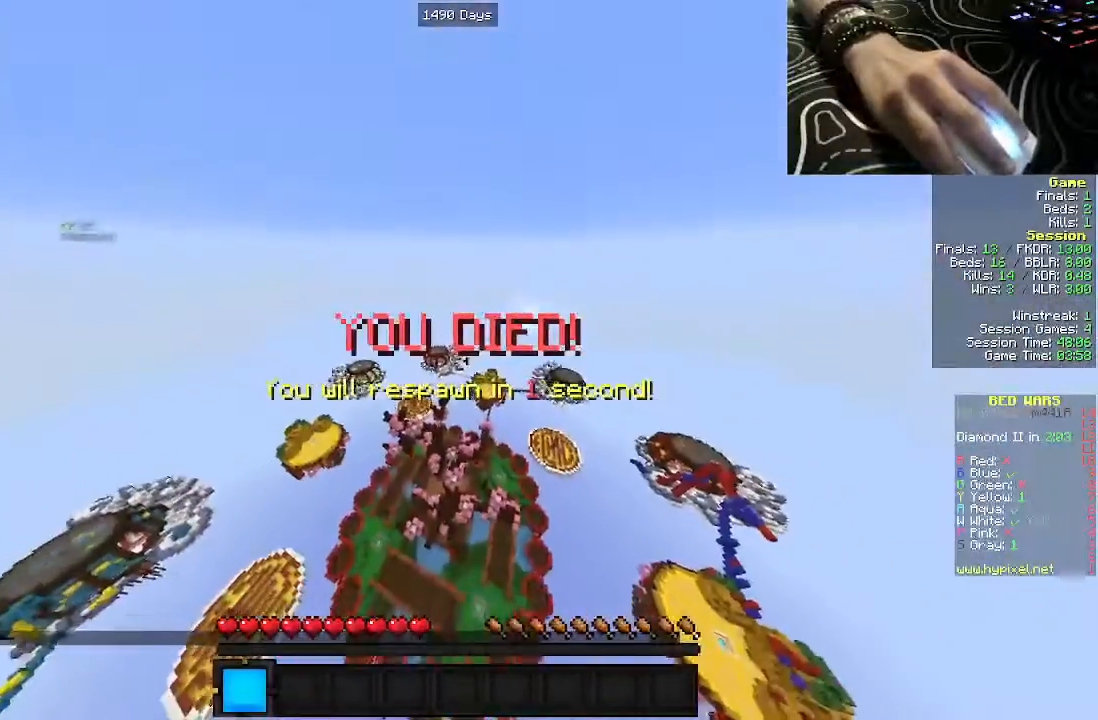
{"keys": ["w"], "mouse": [], "events": []}
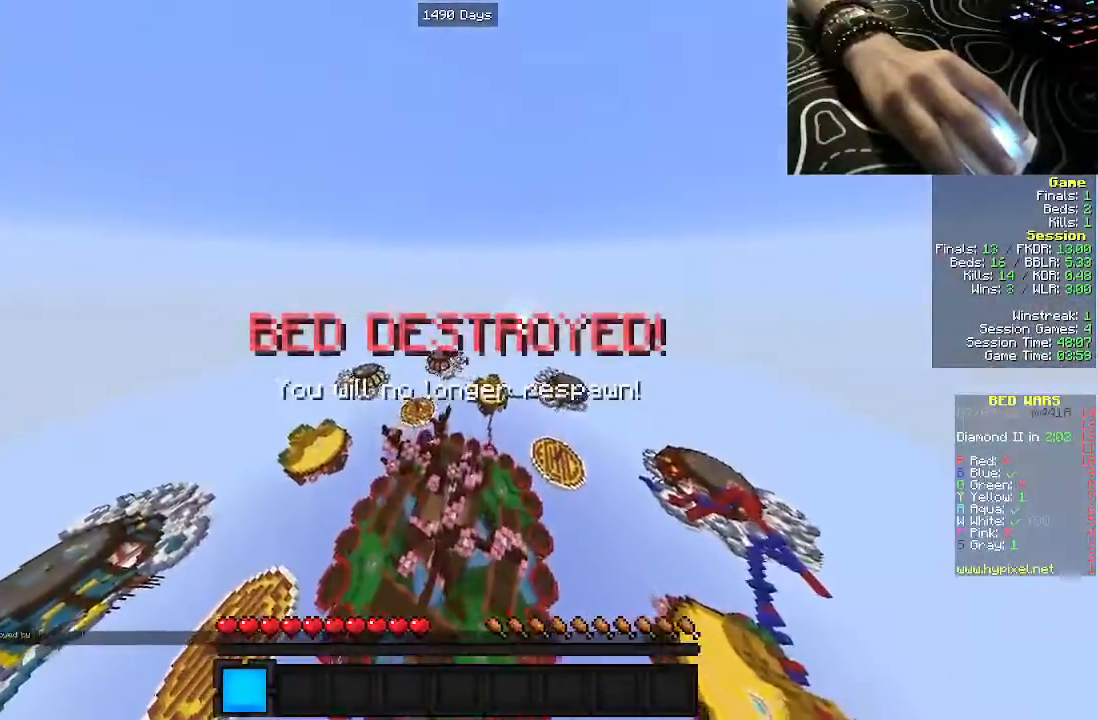
{"keys": ["w"], "mouse": [], "events": []}
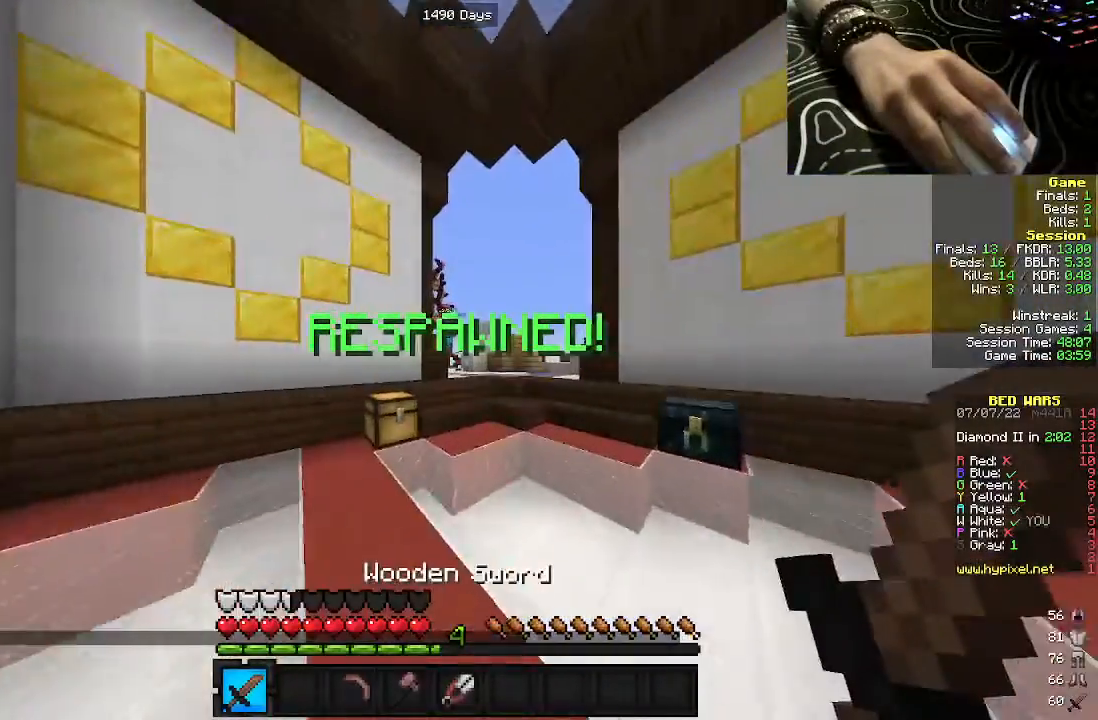
{"keys": ["w"], "mouse": [], "events": []}
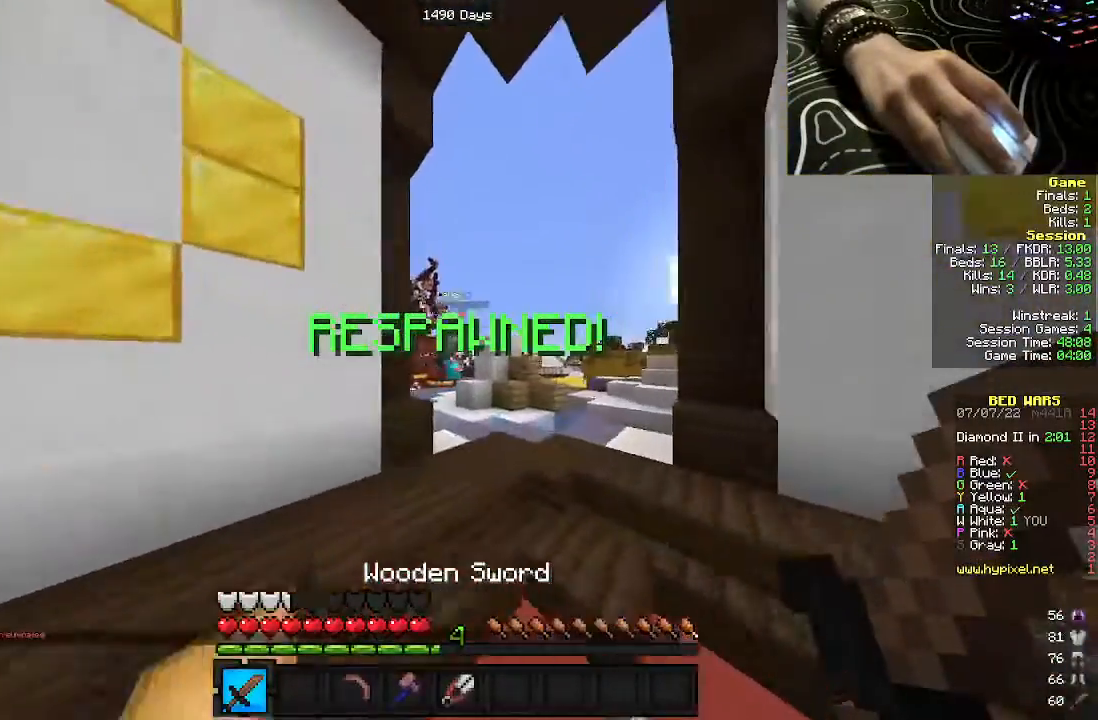
{"keys": ["a", "w"], "mouse": ["left"], "events": [[233, "mouse_left", "down"], [300, "a", "down"]]}
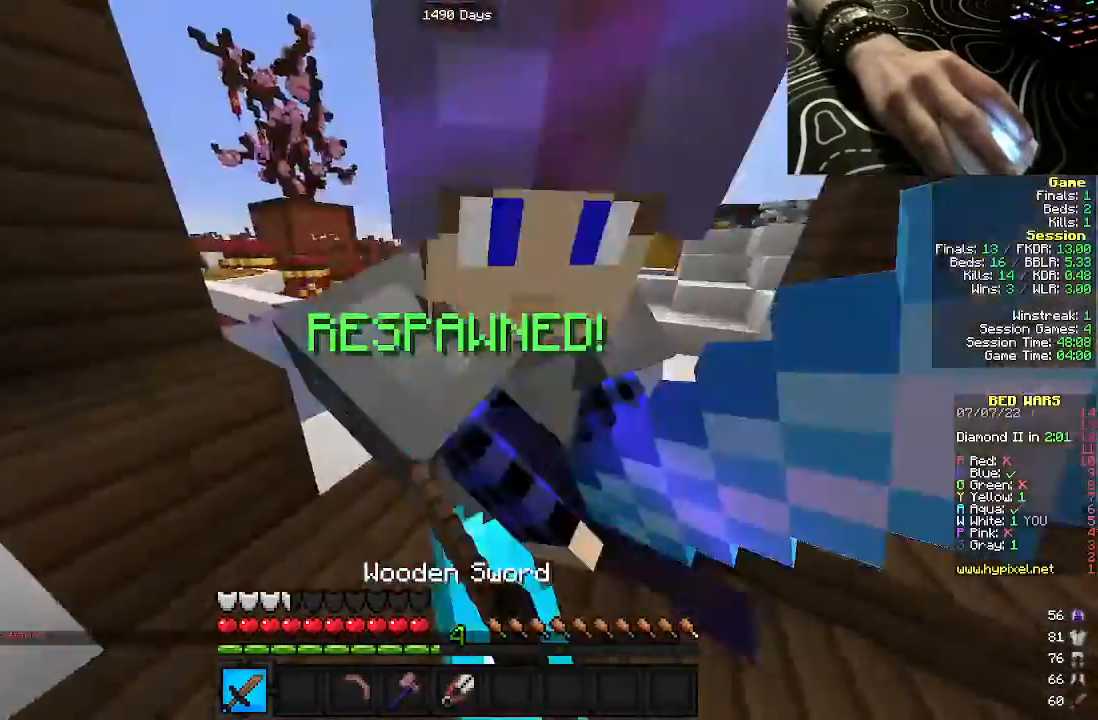
{"keys": ["a", "w"], "mouse": ["left"], "events": [[183, "a", "up"], [217, "a", "down"]]}
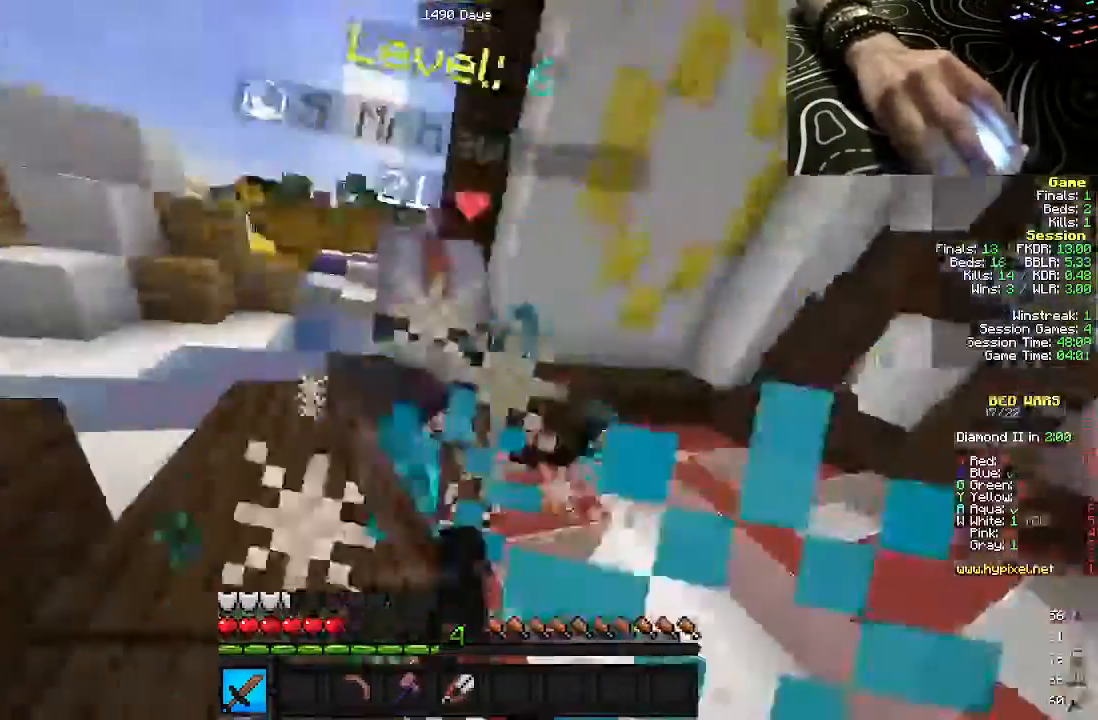
{"keys": ["w"], "mouse": ["left"], "events": [[133, "a", "up"]]}
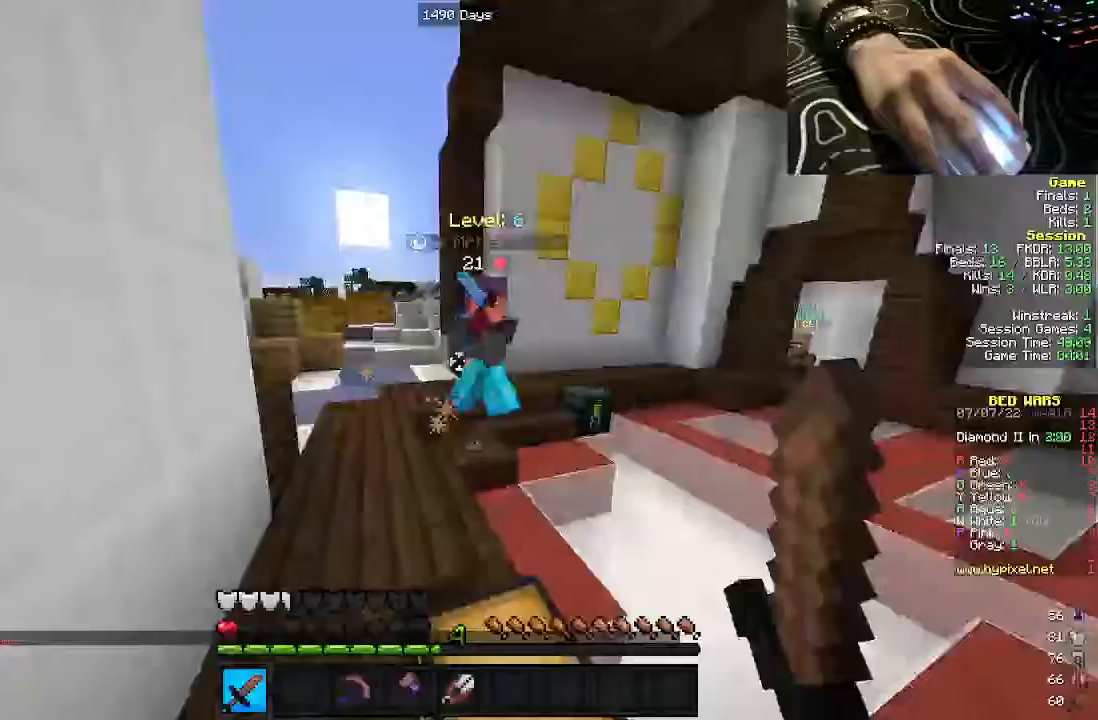
{"keys": ["d", "w"], "mouse": [], "events": [[150, "d", "down"], [367, "mouse_left", "up"]]}
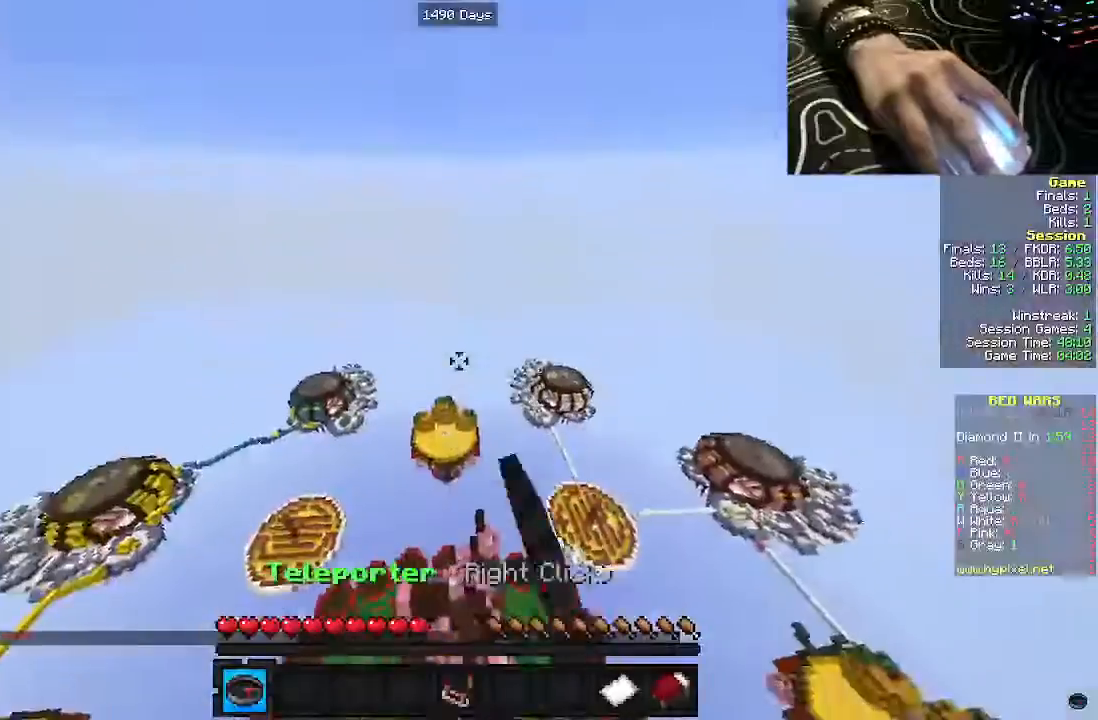
{"keys": [], "mouse": ["right"], "events": [[33, "w", "up"], [50, "d", "up"], [483, "mouse_right", "down"]]}
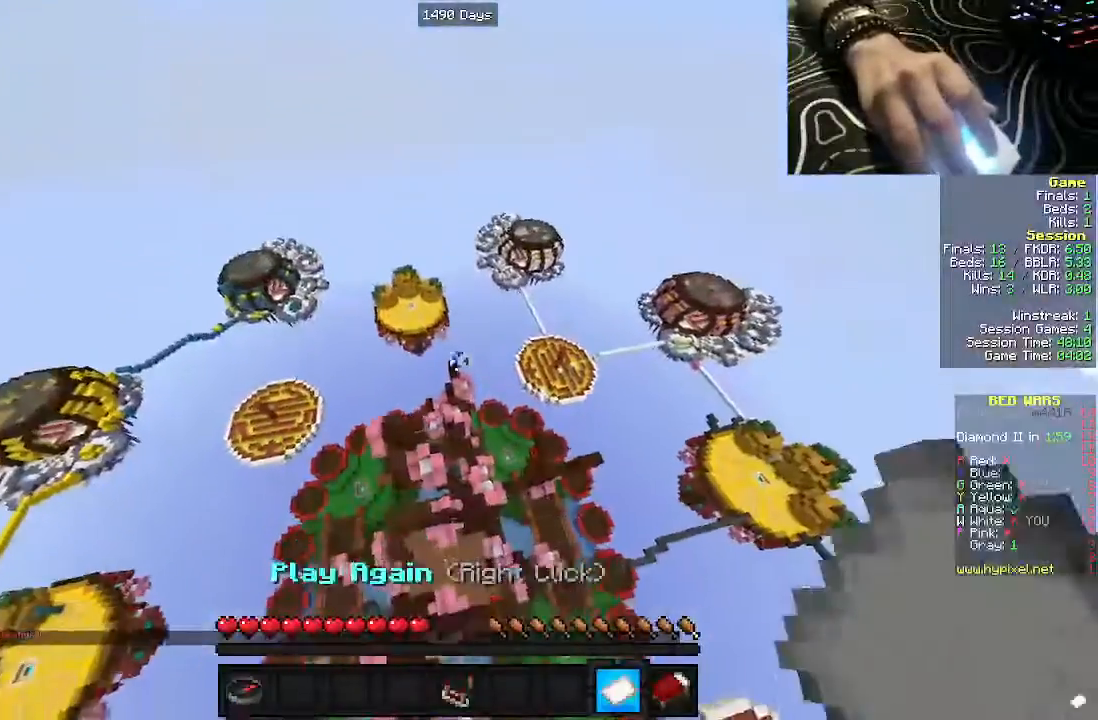
{"keys": [], "mouse": [], "events": [[83, "mouse_right", "up"]]}